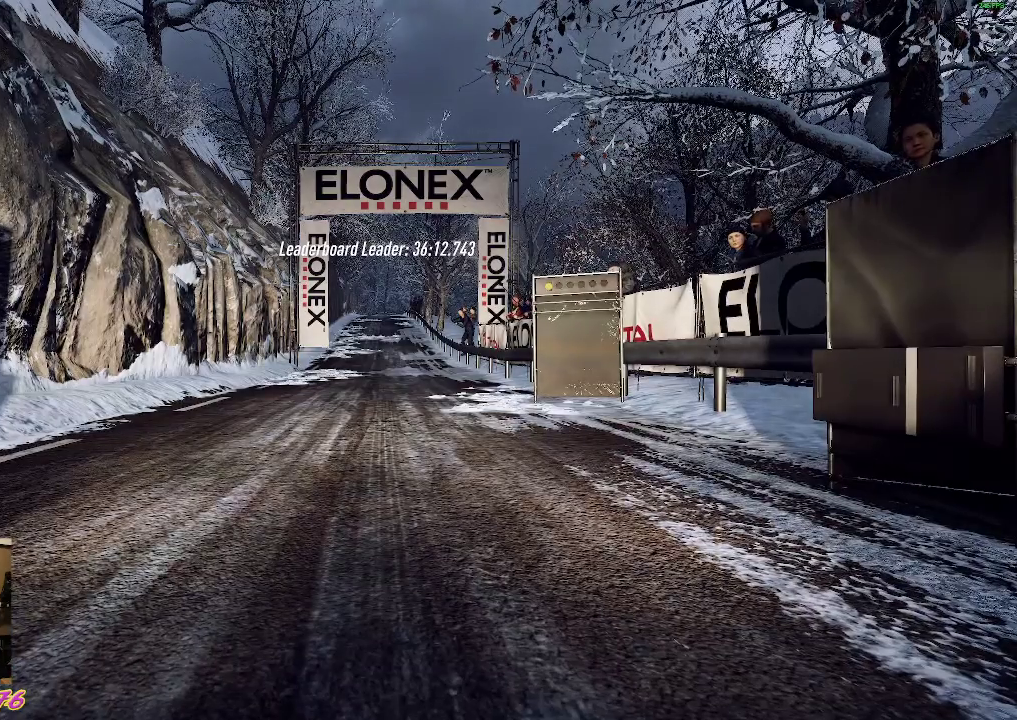
Gameplay with a controller (Xbox layout); each line is a JSON object with the inputs held at the frame after it. "events" lists button and stick changes between this image and that frame as [ms after this image, input, new state], when the widget could be followed in between. Not read: right_stick.
{"buttons": ["R2"], "left_stick": "center", "events": []}
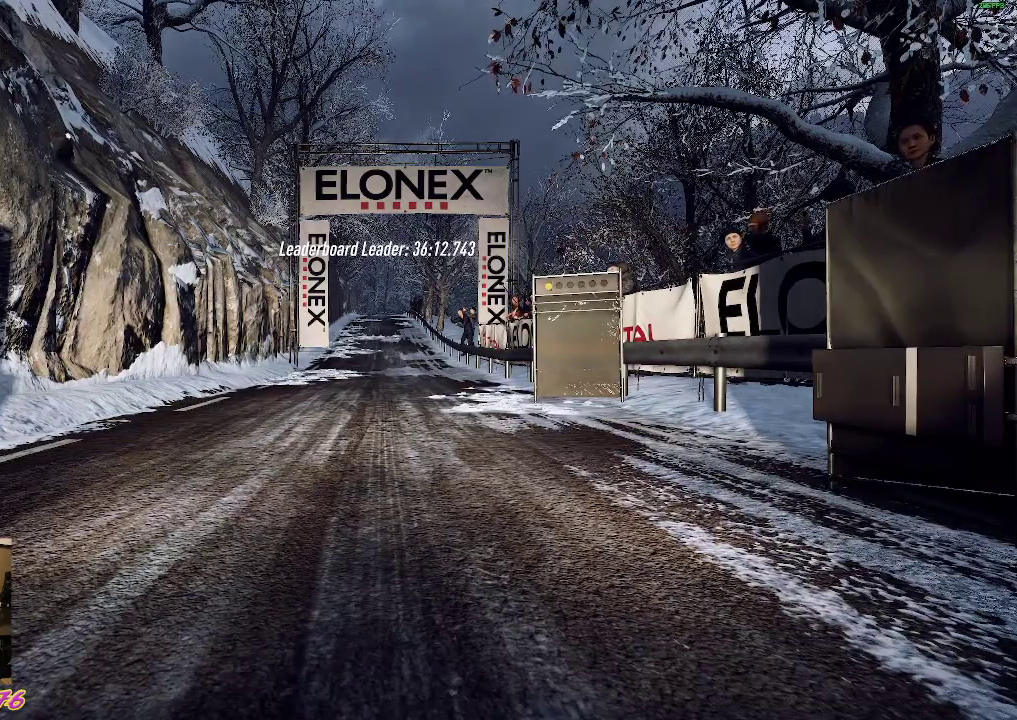
{"buttons": ["R2"], "left_stick": "center", "events": []}
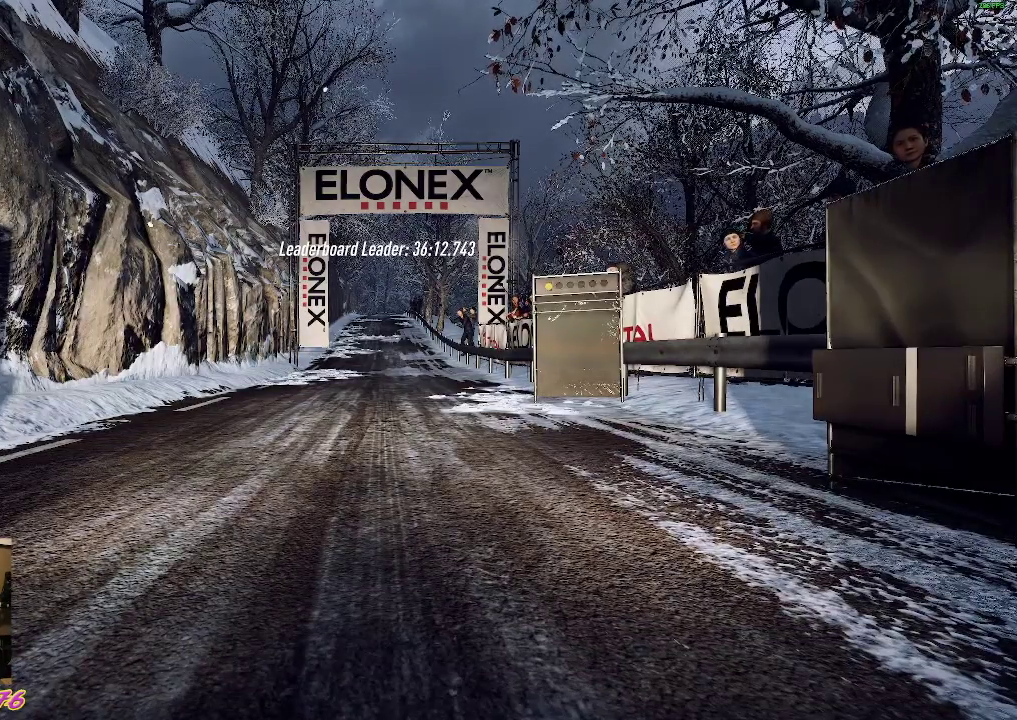
{"buttons": ["R2"], "left_stick": "center", "events": []}
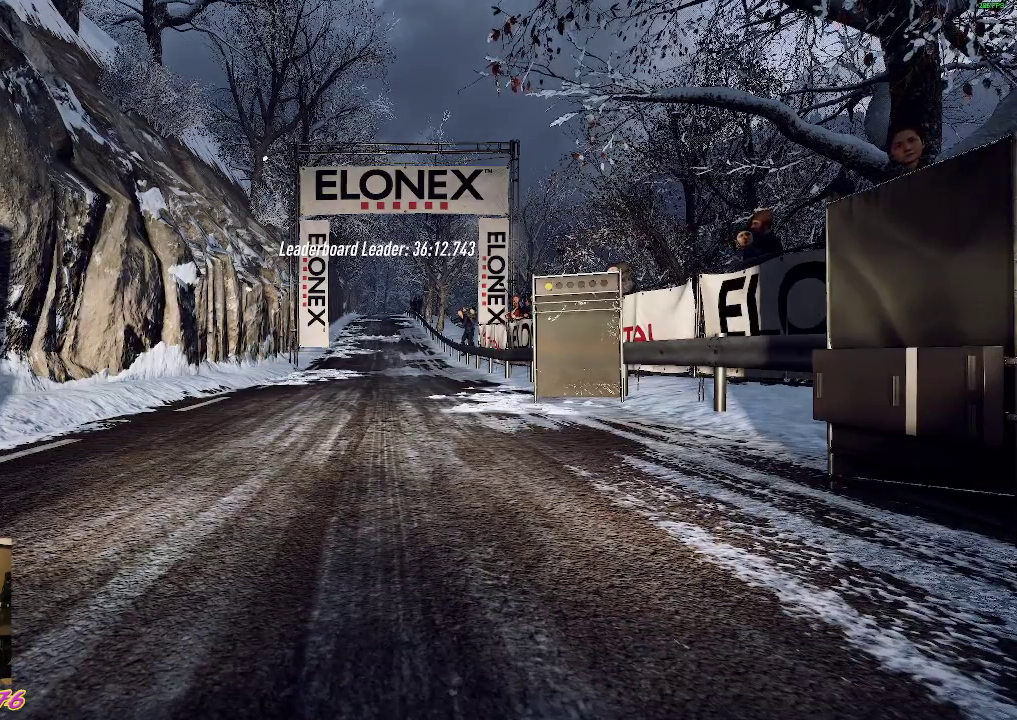
{"buttons": ["R2"], "left_stick": "center", "events": []}
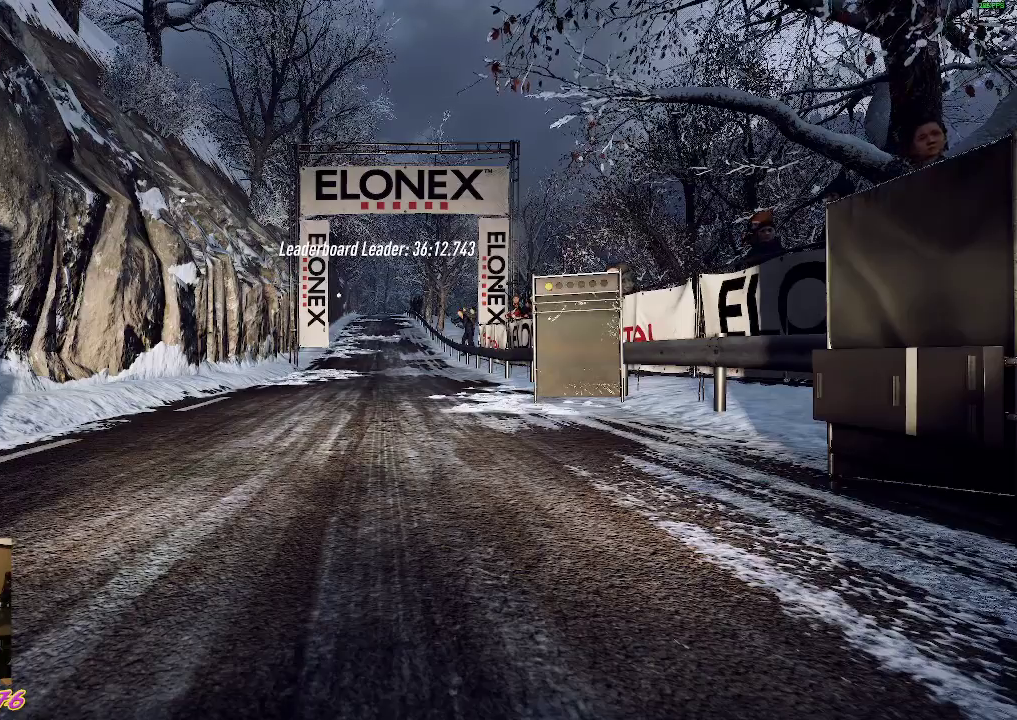
{"buttons": ["R2"], "left_stick": "center", "events": []}
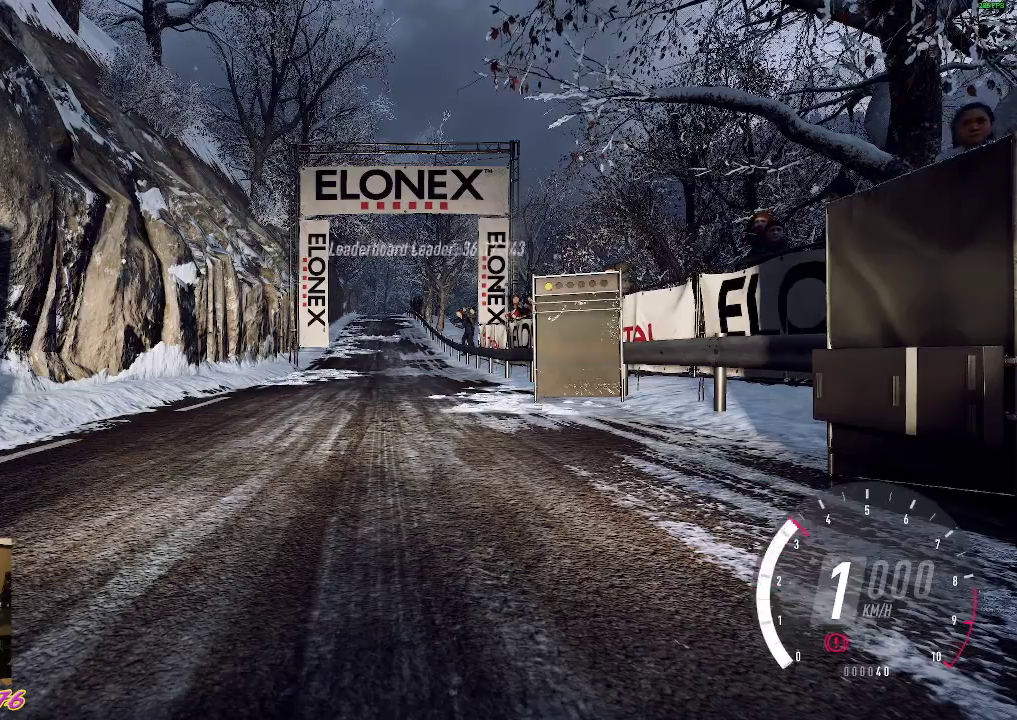
{"buttons": [], "left_stick": "center", "events": [[417, "R2", "up"]]}
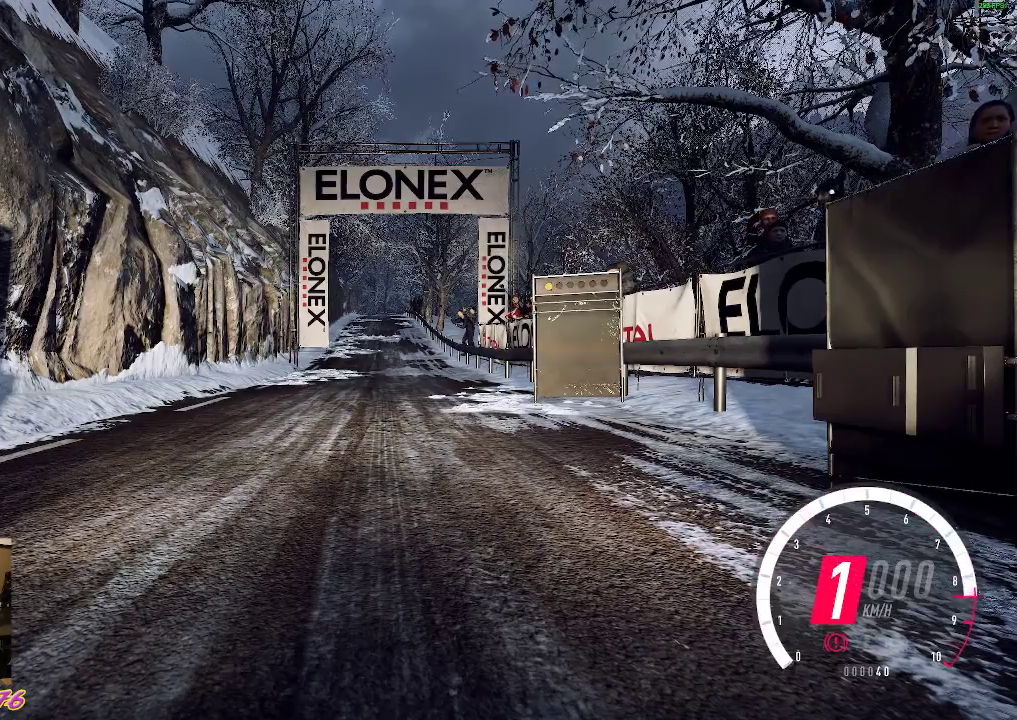
{"buttons": [], "left_stick": "center", "events": []}
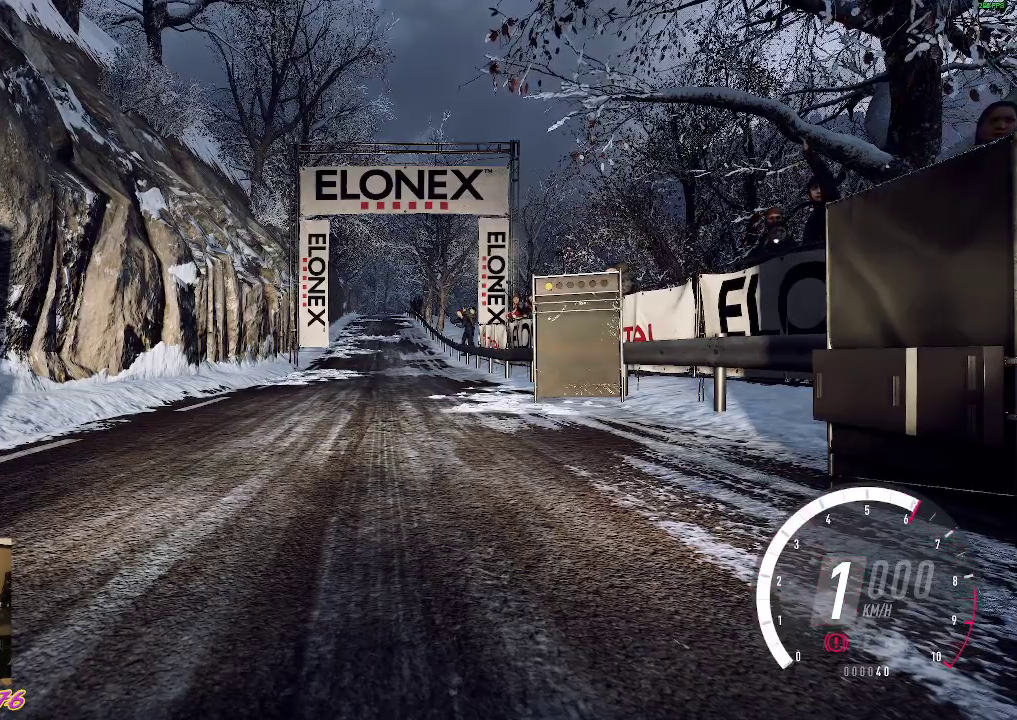
{"buttons": [], "left_stick": "center", "events": [[100, "R2", "down"], [467, "R2", "up"]]}
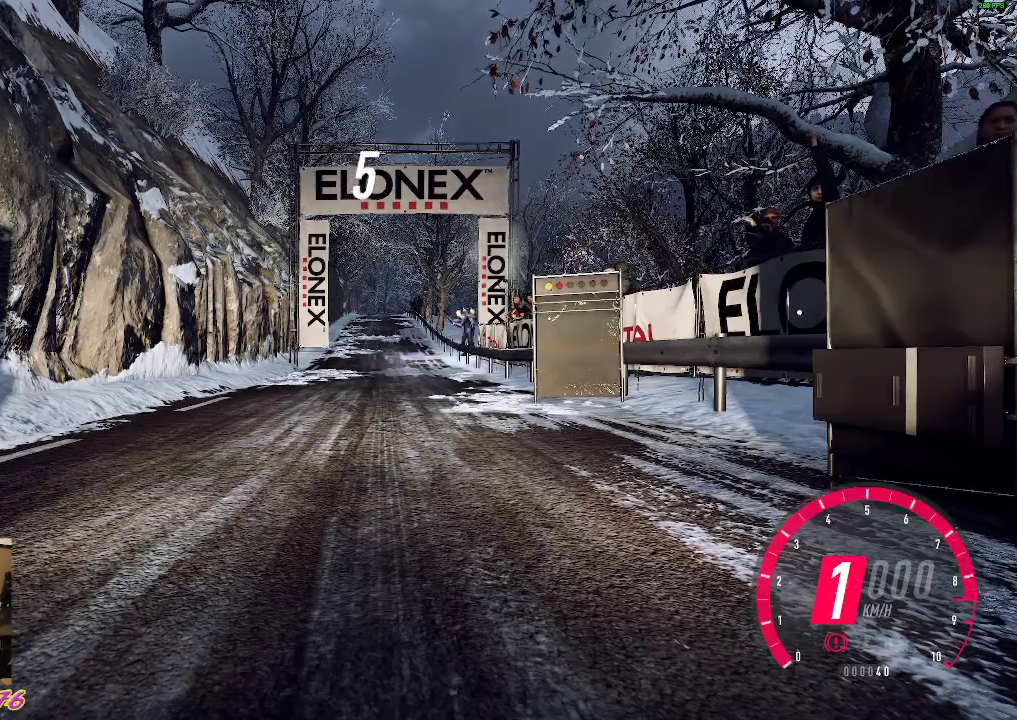
{"buttons": ["R2"], "left_stick": "center", "events": [[433, "R2", "down"]]}
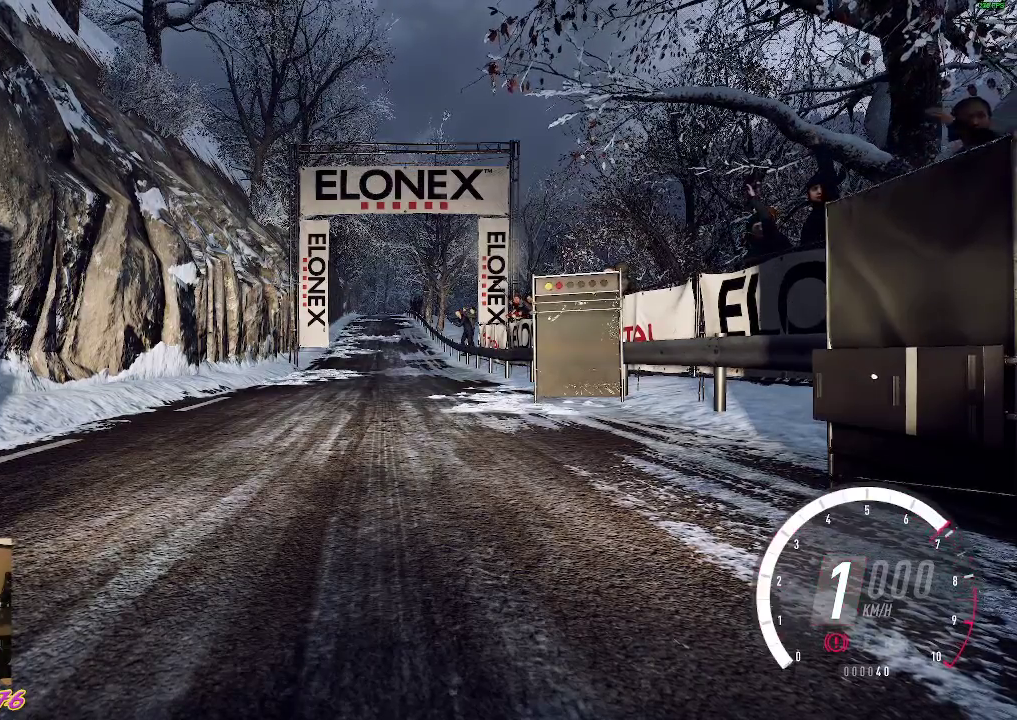
{"buttons": [], "left_stick": "center", "events": [[250, "R2", "up"]]}
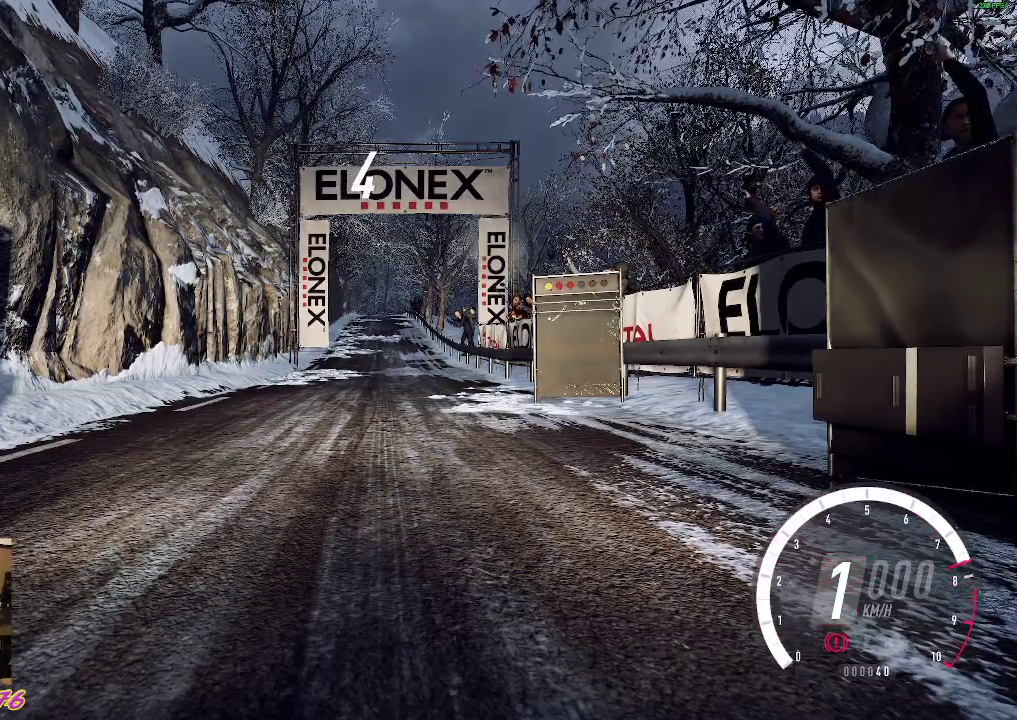
{"buttons": ["R2"], "left_stick": "center", "events": [[250, "R2", "down"]]}
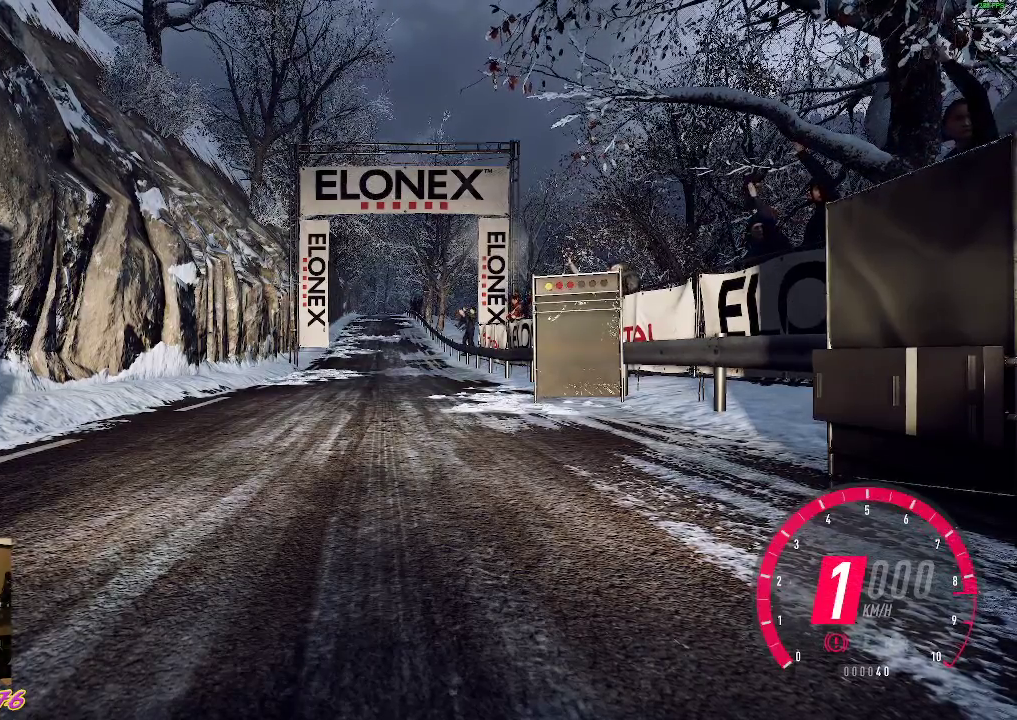
{"buttons": ["R2"], "left_stick": "center", "events": [[17, "R2", "up"], [350, "R2", "down"]]}
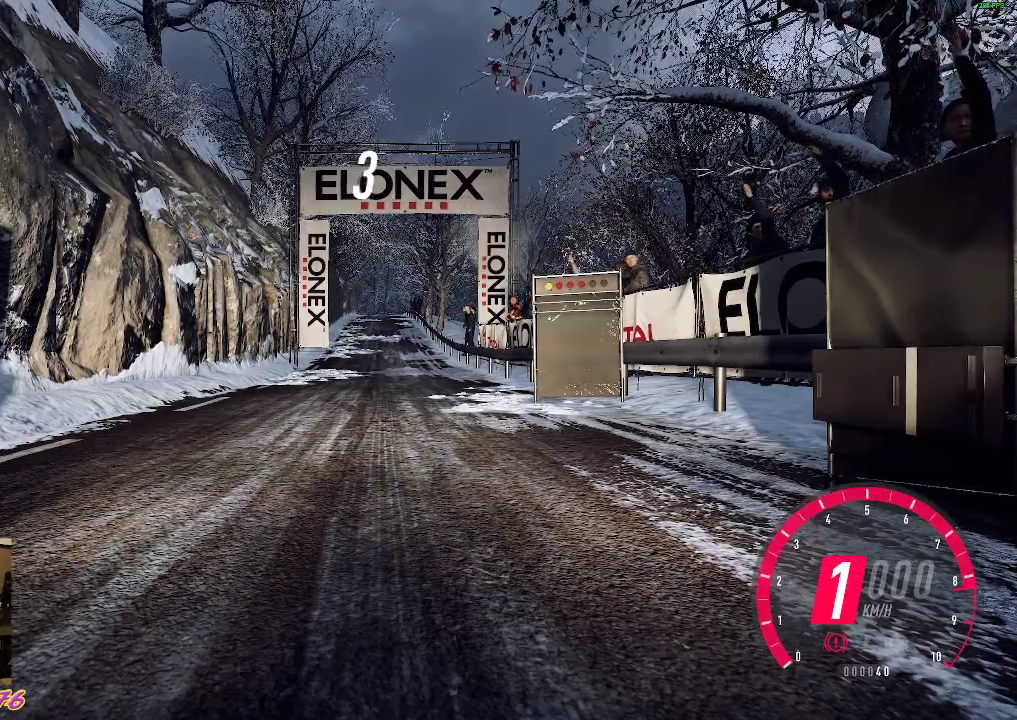
{"buttons": ["R2"], "left_stick": "center", "events": []}
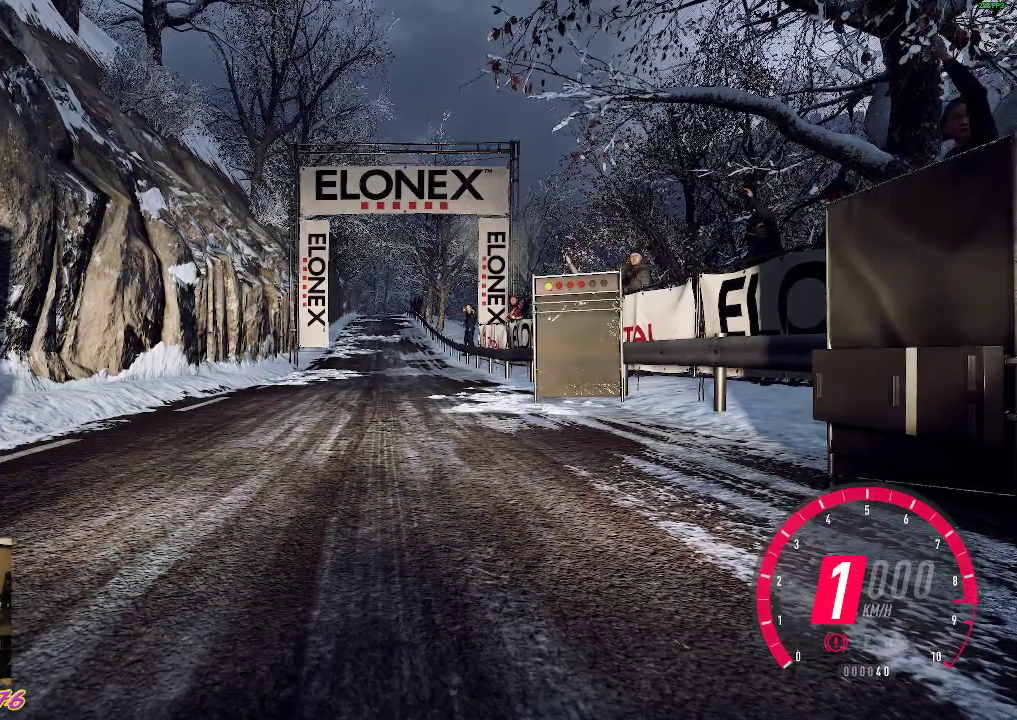
{"buttons": ["R2"], "left_stick": "center", "events": []}
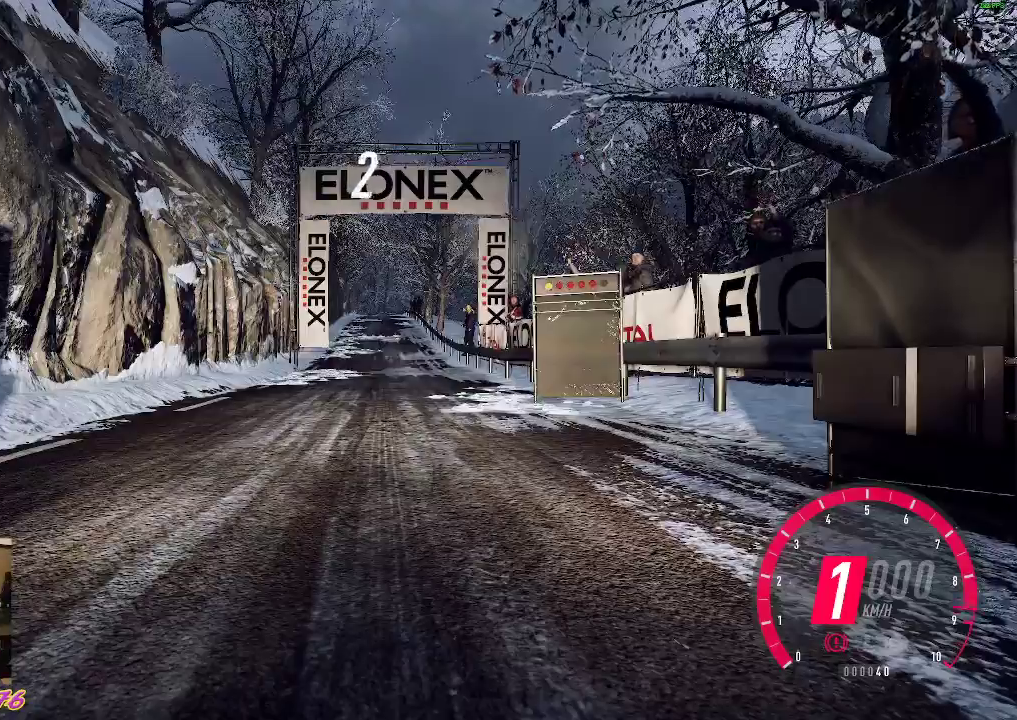
{"buttons": ["R2"], "left_stick": "center", "events": []}
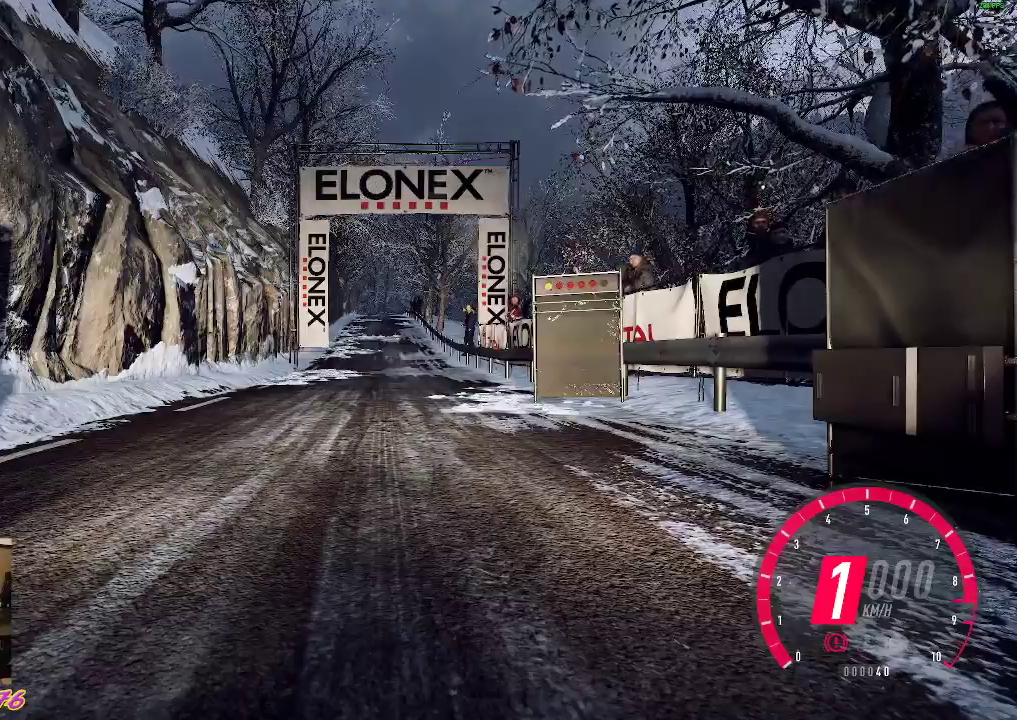
{"buttons": ["R2"], "left_stick": "center", "events": []}
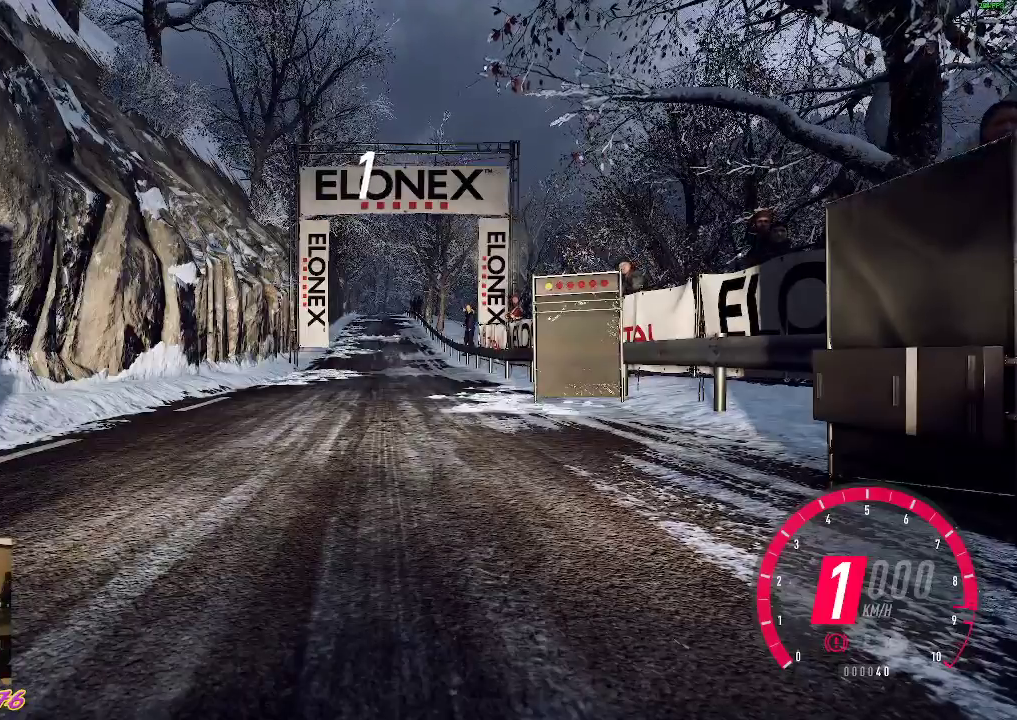
{"buttons": ["R2"], "left_stick": "center", "events": []}
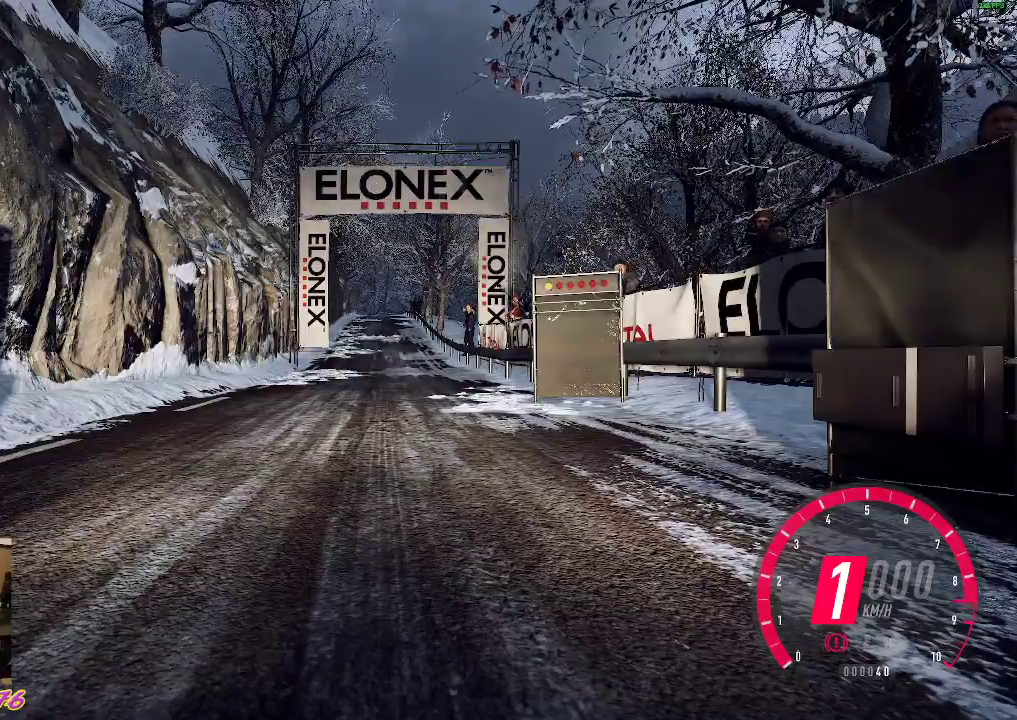
{"buttons": ["R2"], "left_stick": "center", "events": []}
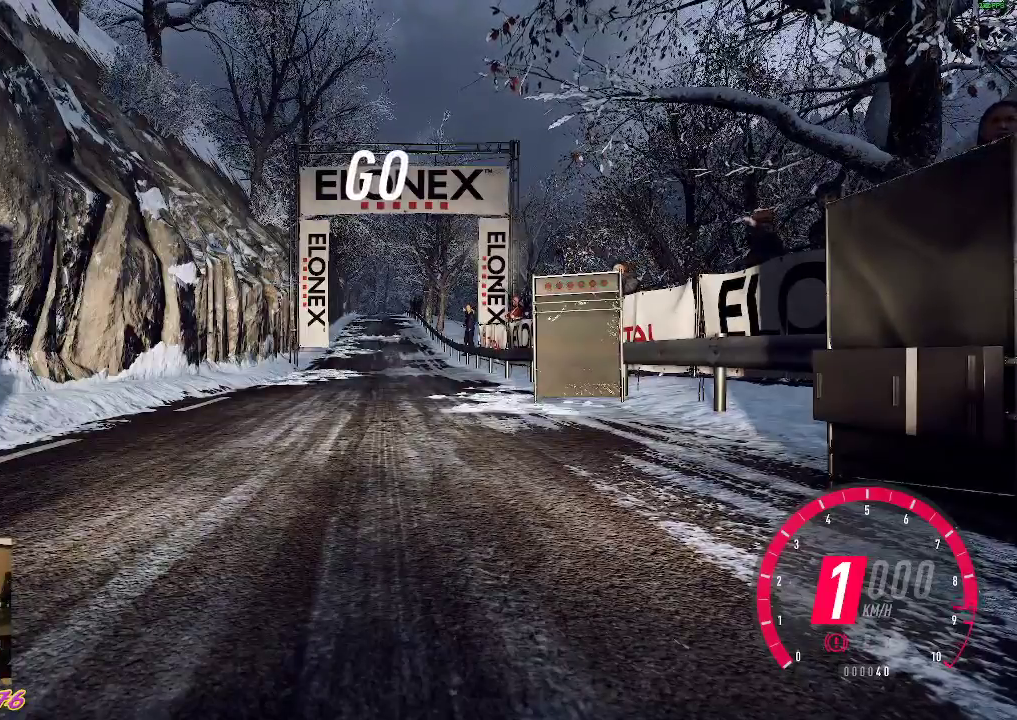
{"buttons": ["R2"], "left_stick": "center", "events": []}
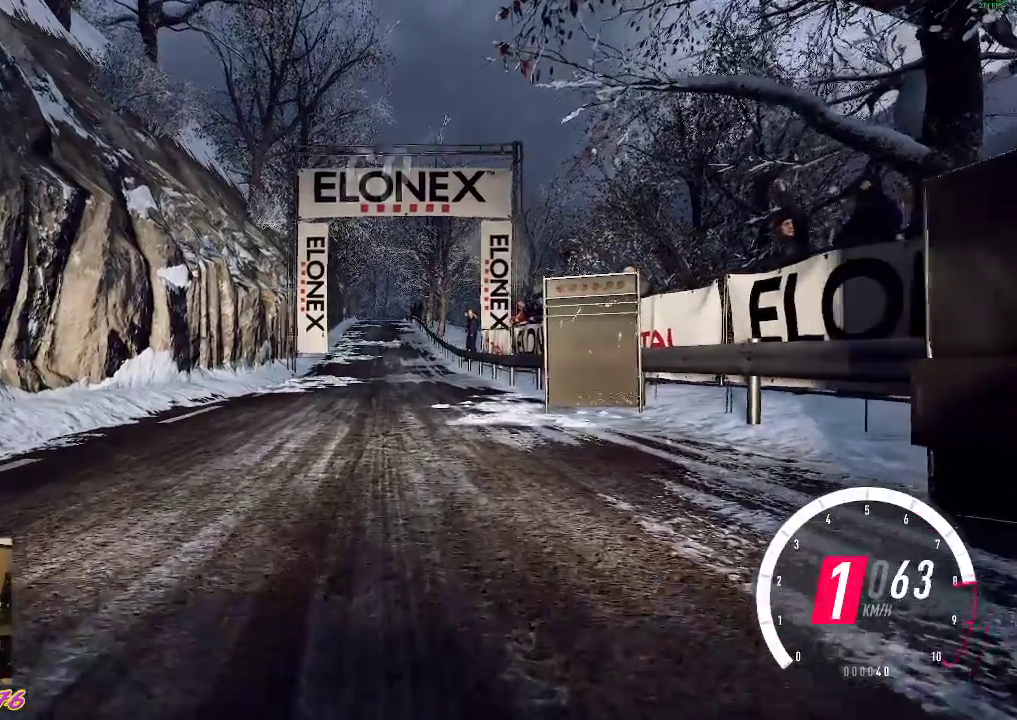
{"buttons": ["R2"], "left_stick": "center", "events": [[300, "R2", "up"], [417, "R2", "down"]]}
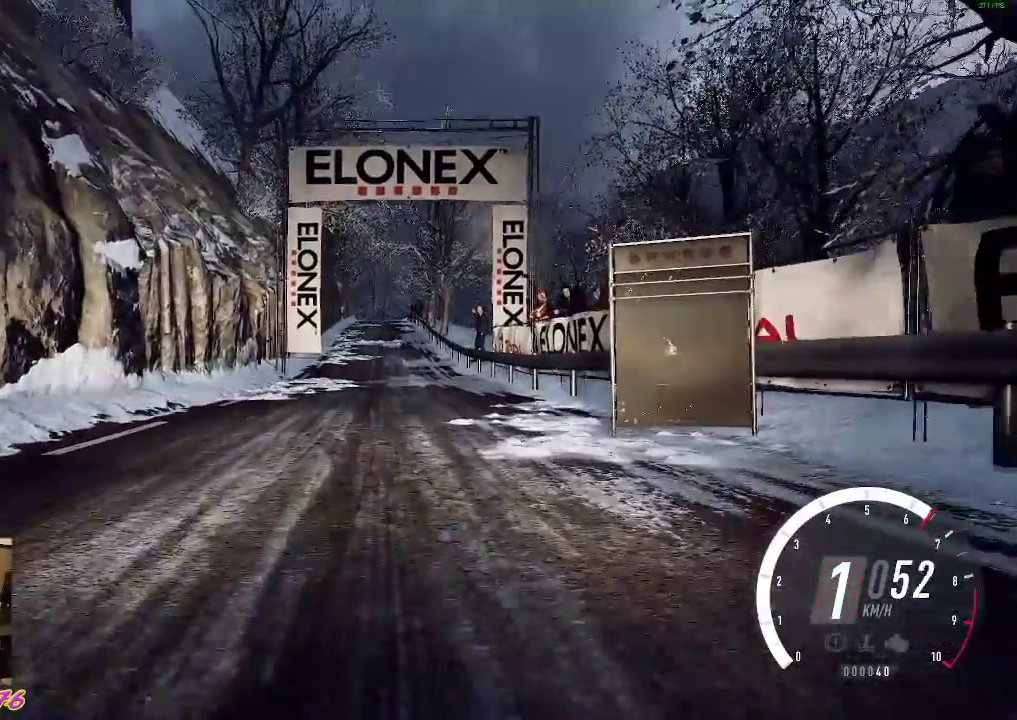
{"buttons": ["B", "R2"], "left_stick": "center", "events": [[450, "B", "down"]]}
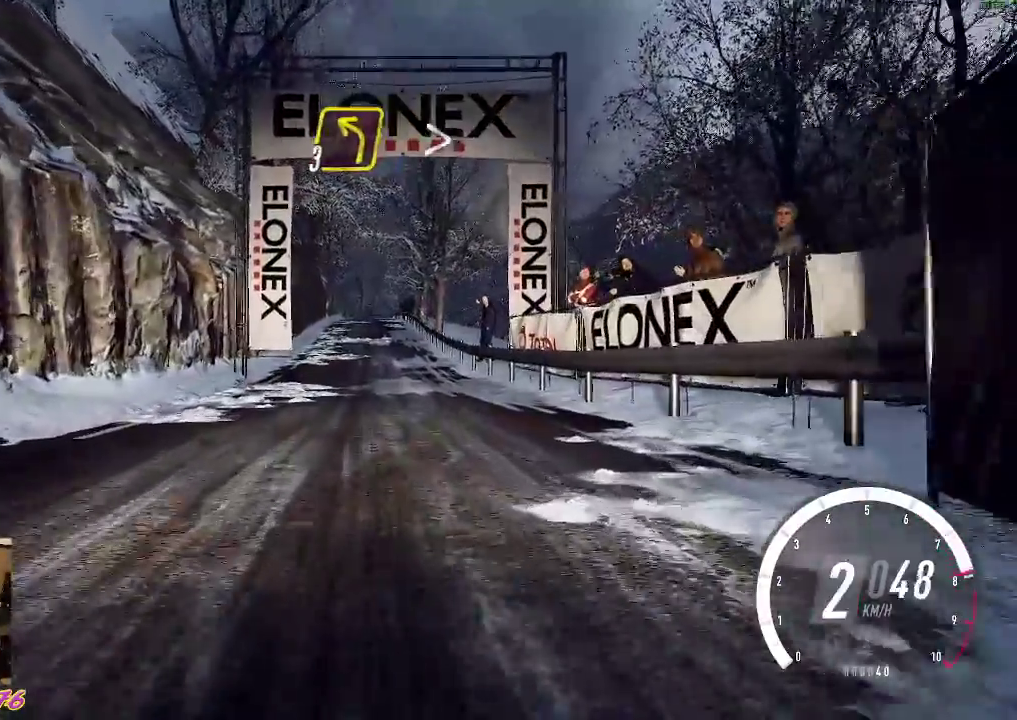
{"buttons": ["R2"], "left_stick": "left", "events": [[50, "B", "up"], [500, "left_stick", "left"]]}
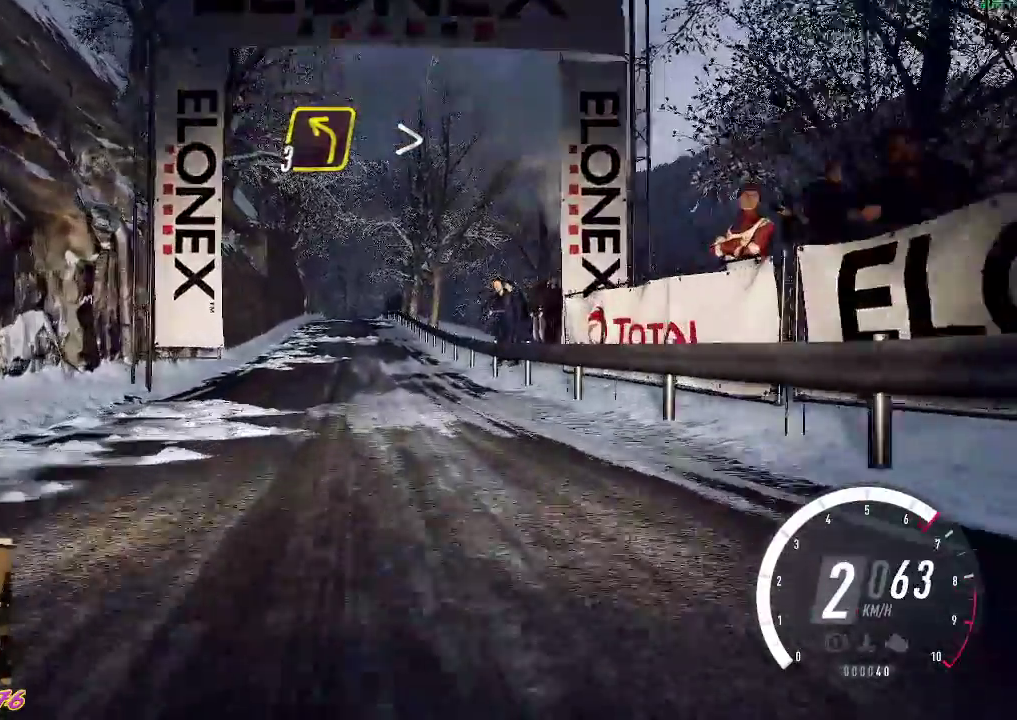
{"buttons": ["R2"], "left_stick": "right", "events": [[133, "left_stick", "center"], [400, "left_stick", "right"]]}
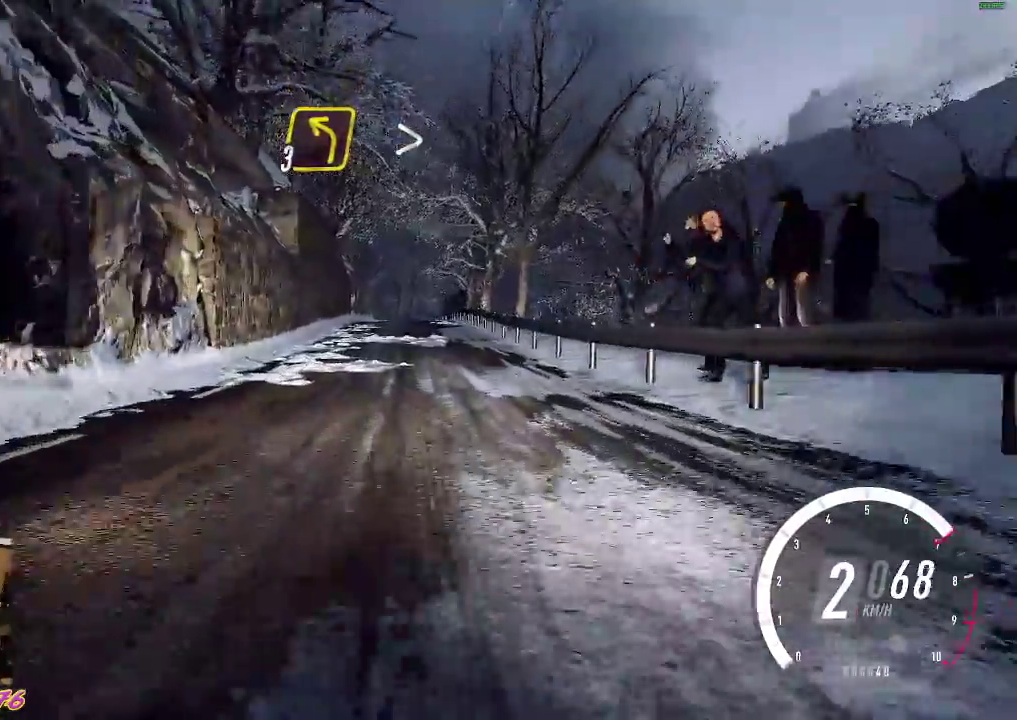
{"buttons": ["R2"], "left_stick": "left", "events": [[33, "left_stick", "center"], [400, "left_stick", "left"]]}
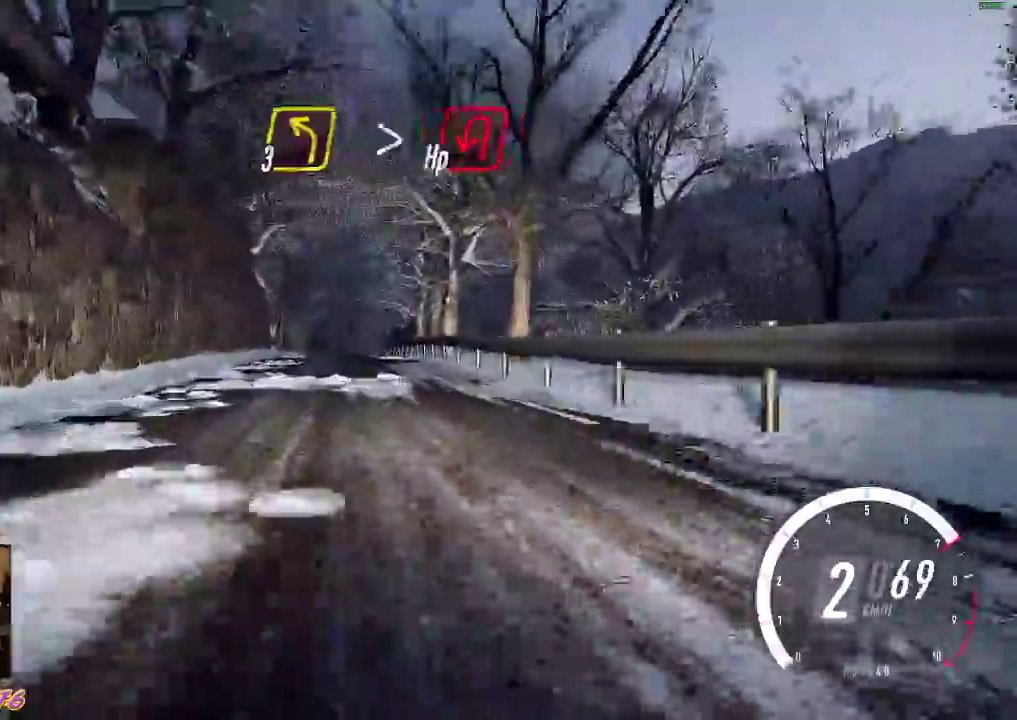
{"buttons": ["R2"], "left_stick": "right", "events": [[317, "left_stick", "center"], [483, "left_stick", "right"]]}
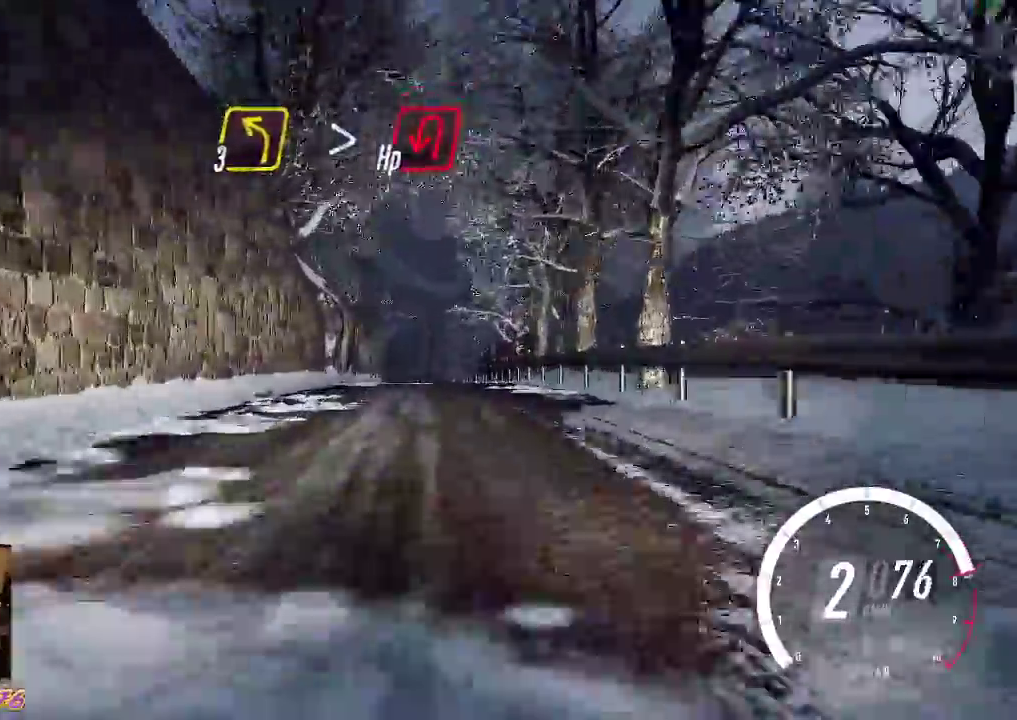
{"buttons": ["R2"], "left_stick": "center", "events": [[50, "B", "down"], [150, "left_stick", "center"], [167, "B", "up"]]}
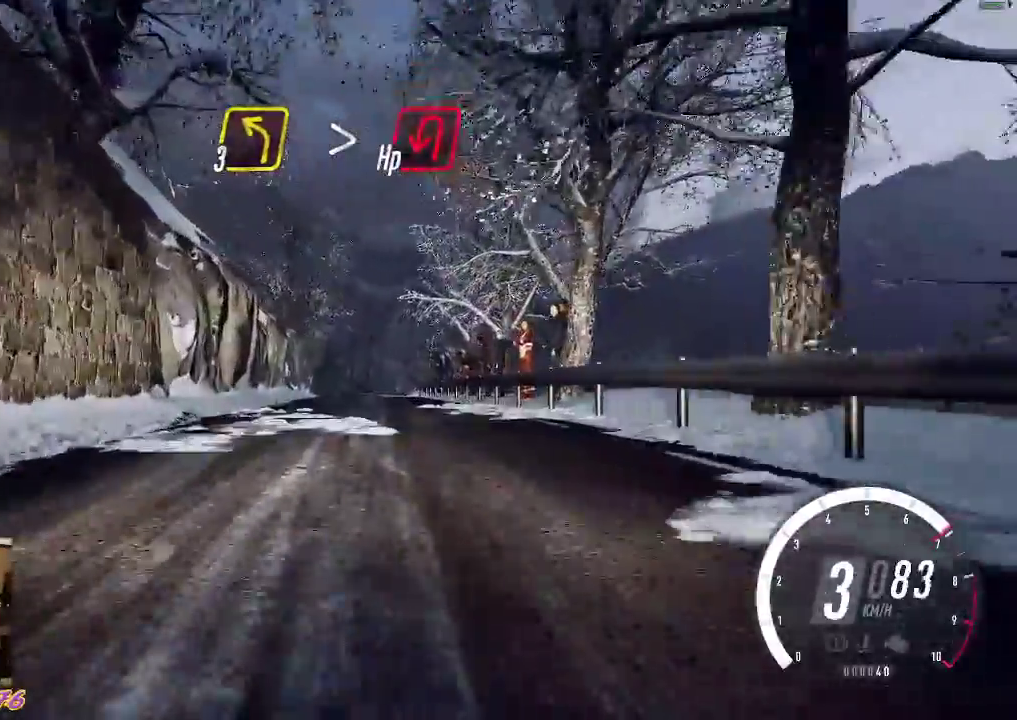
{"buttons": ["R2"], "left_stick": "right", "events": [[67, "left_stick", "left"], [217, "left_stick", "center"], [450, "left_stick", "right"]]}
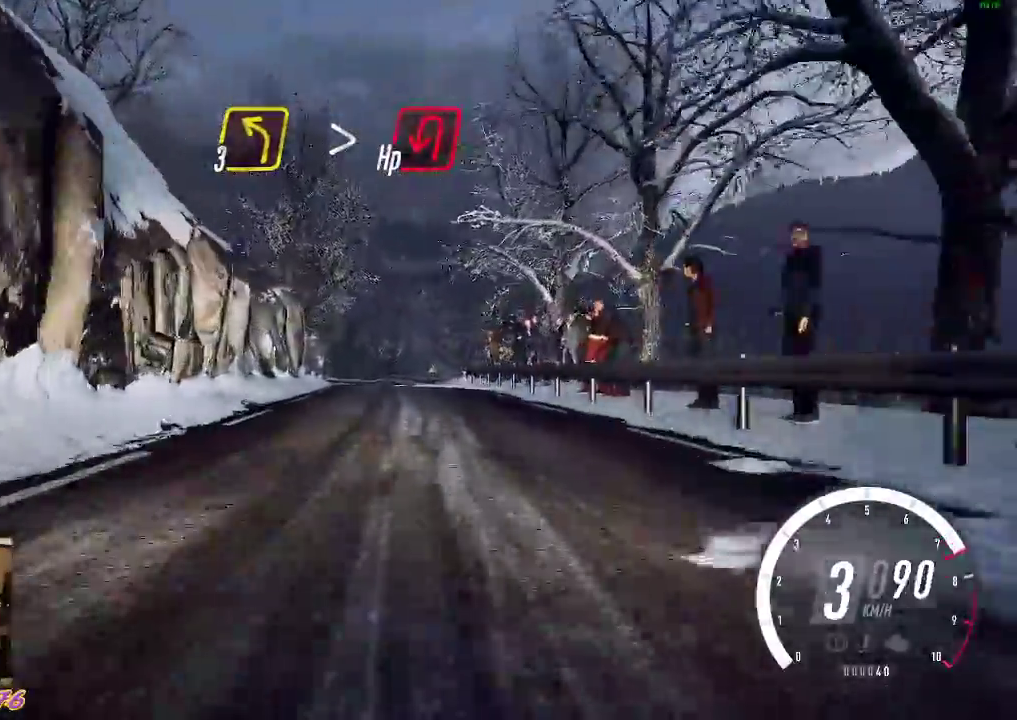
{"buttons": ["R2"], "left_stick": "left", "events": [[50, "left_stick", "center"], [483, "left_stick", "left"]]}
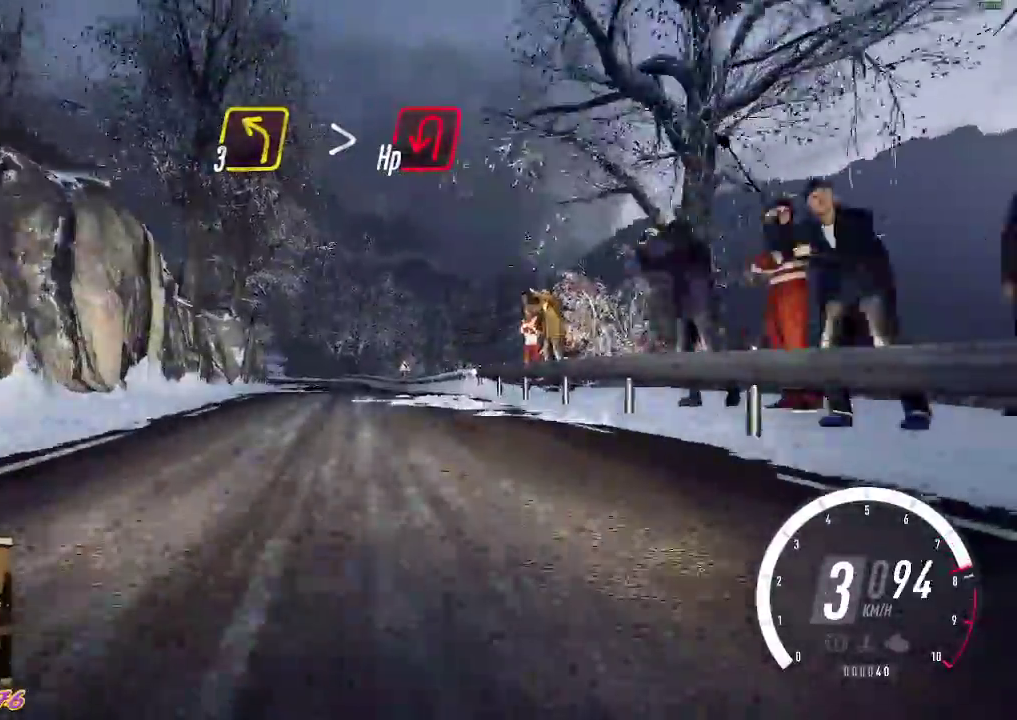
{"buttons": ["R2"], "left_stick": "center", "events": [[100, "left_stick", "center"], [383, "left_stick", "right"], [483, "left_stick", "center"]]}
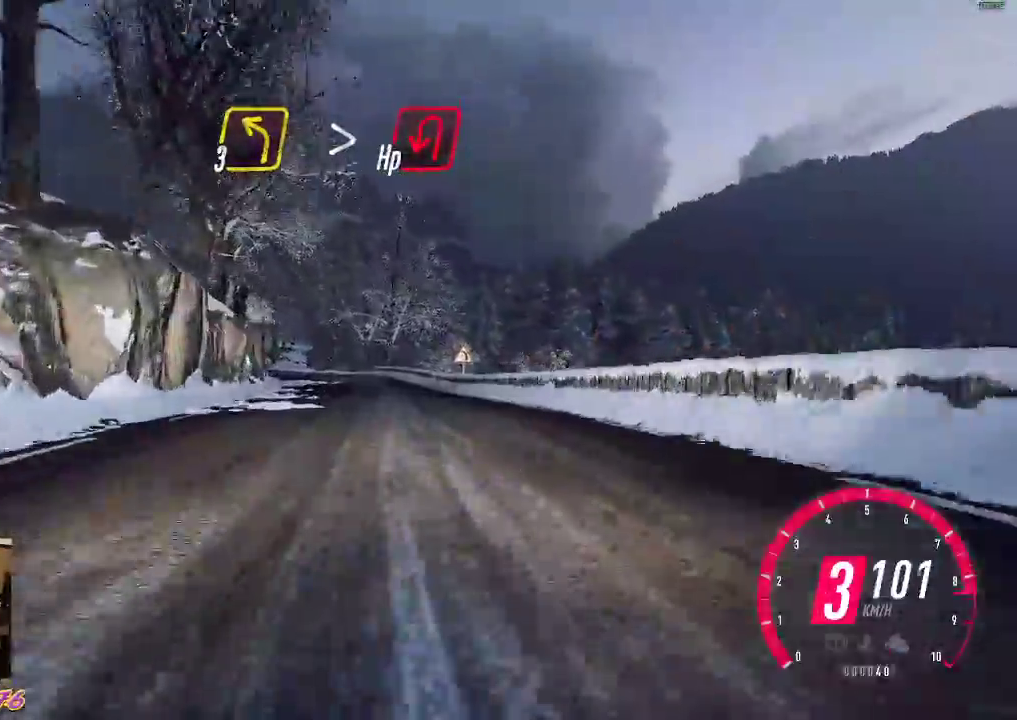
{"buttons": ["L2"], "left_stick": "center", "events": [[150, "R2", "up"], [300, "L2", "down"]]}